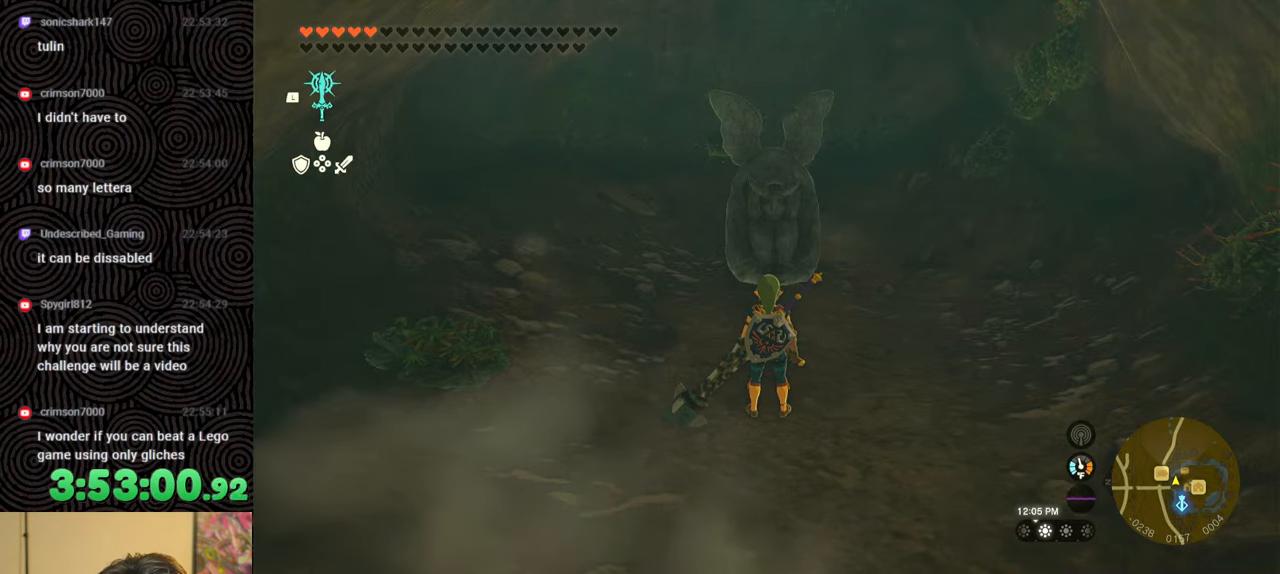
Gameplay with a controller (Nintendo layout); each line is a JSON object with the inputs held at the frame after it. "events" lists button and stick changes between this image and that frame as [ms after this image, input, new state], when the widget could be followed in between. Not read: L3 R3.
{"buttons": [], "left_stick": "down", "right_stick": "center", "events": [[450, "left_stick", "down"]]}
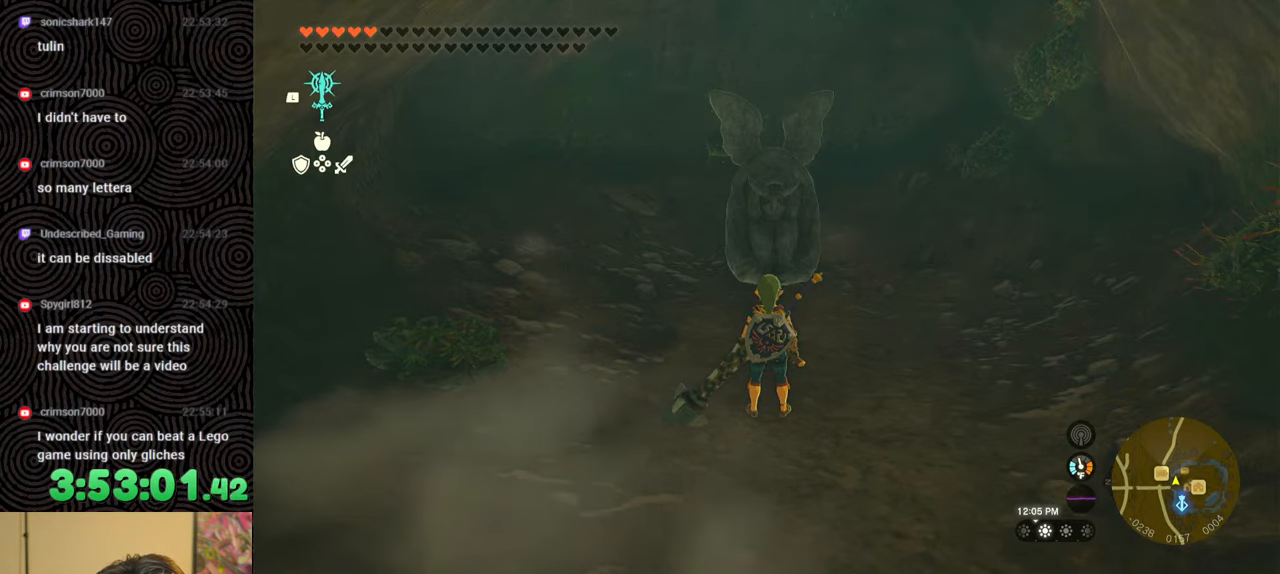
{"buttons": [], "left_stick": "down", "right_stick": "up", "events": [[500, "right_stick", "up"]]}
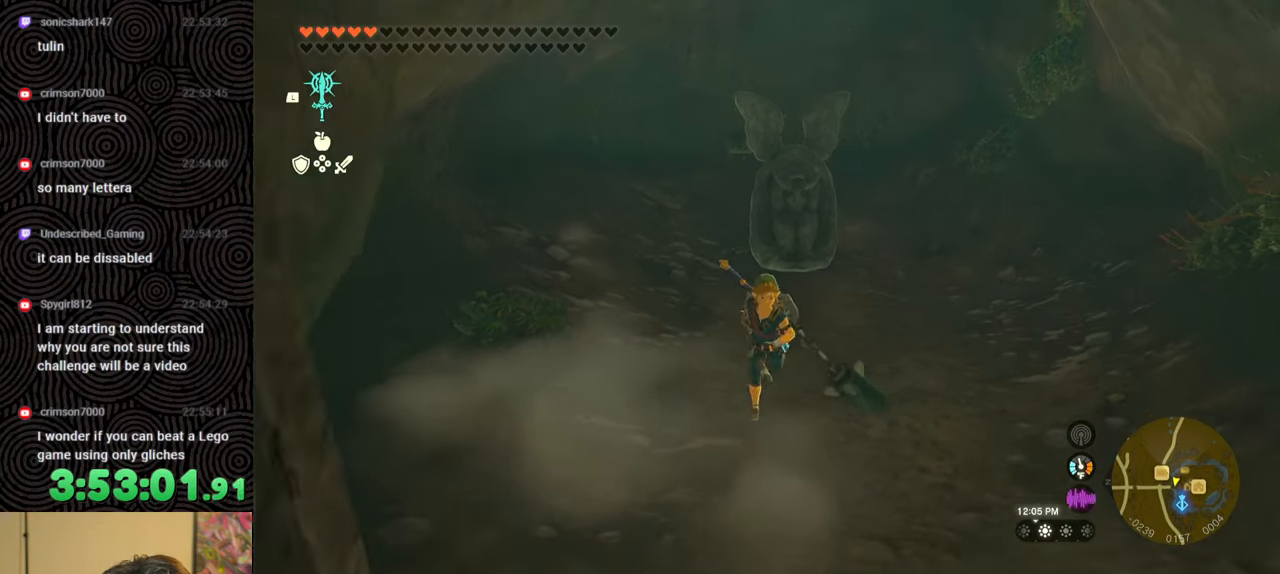
{"buttons": [], "left_stick": "up-right", "right_stick": "up", "events": [[17, "left_stick", "center"], [500, "left_stick", "up-right"]]}
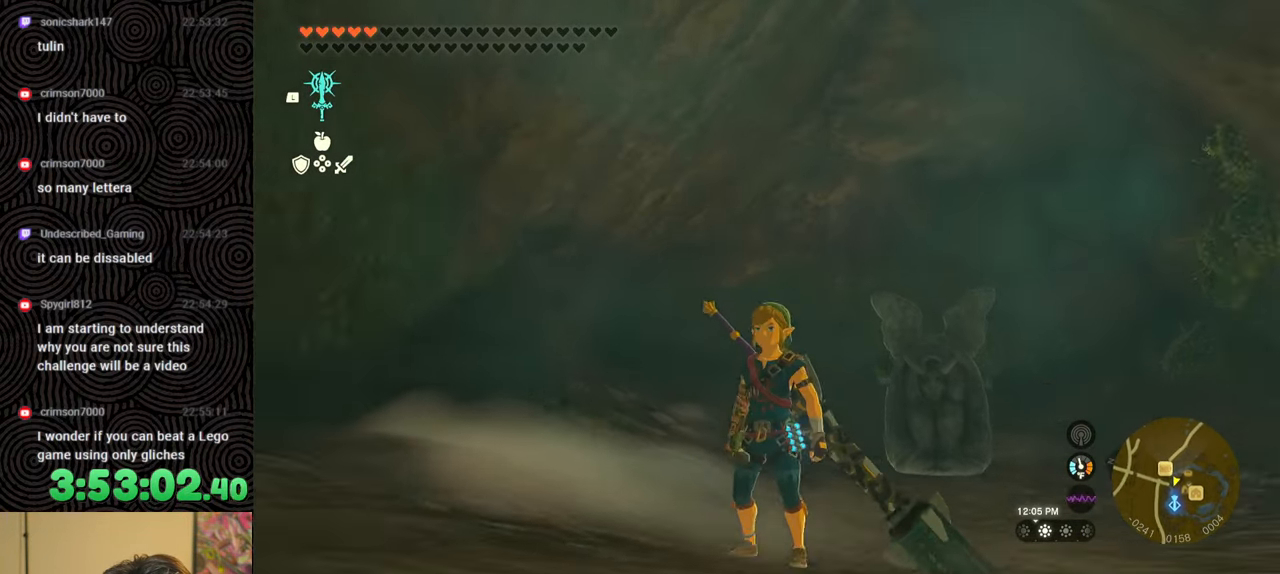
{"buttons": [], "left_stick": "up-right", "right_stick": "center", "events": [[333, "right_stick", "center"]]}
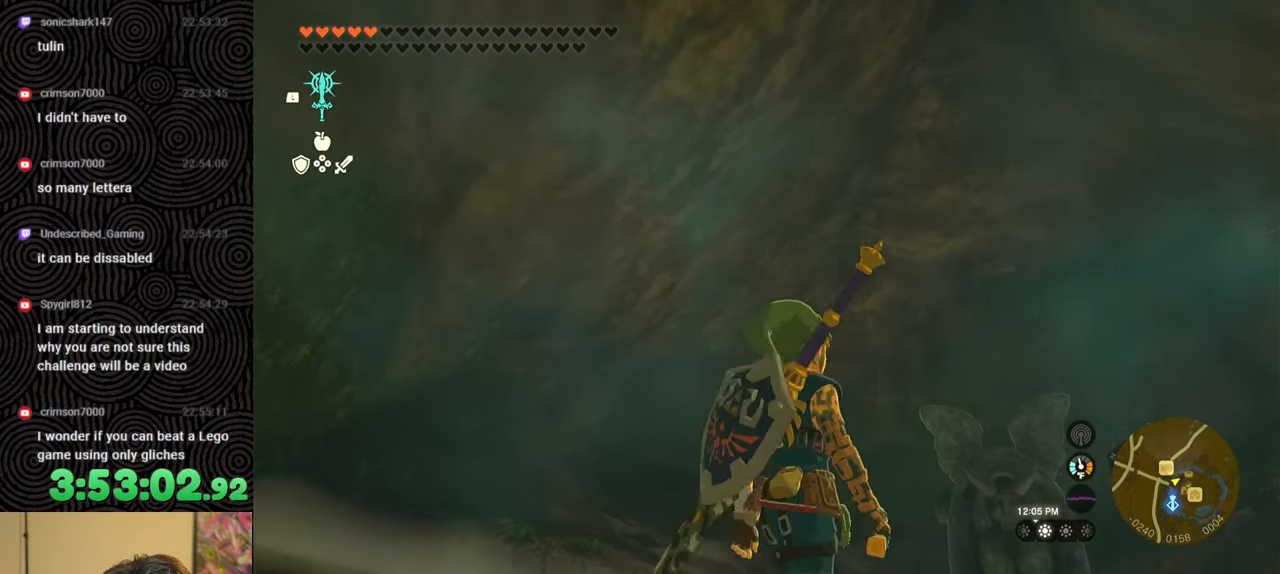
{"buttons": [], "left_stick": "center", "right_stick": "down-right", "events": [[250, "right_stick", "down-right"], [433, "left_stick", "center"]]}
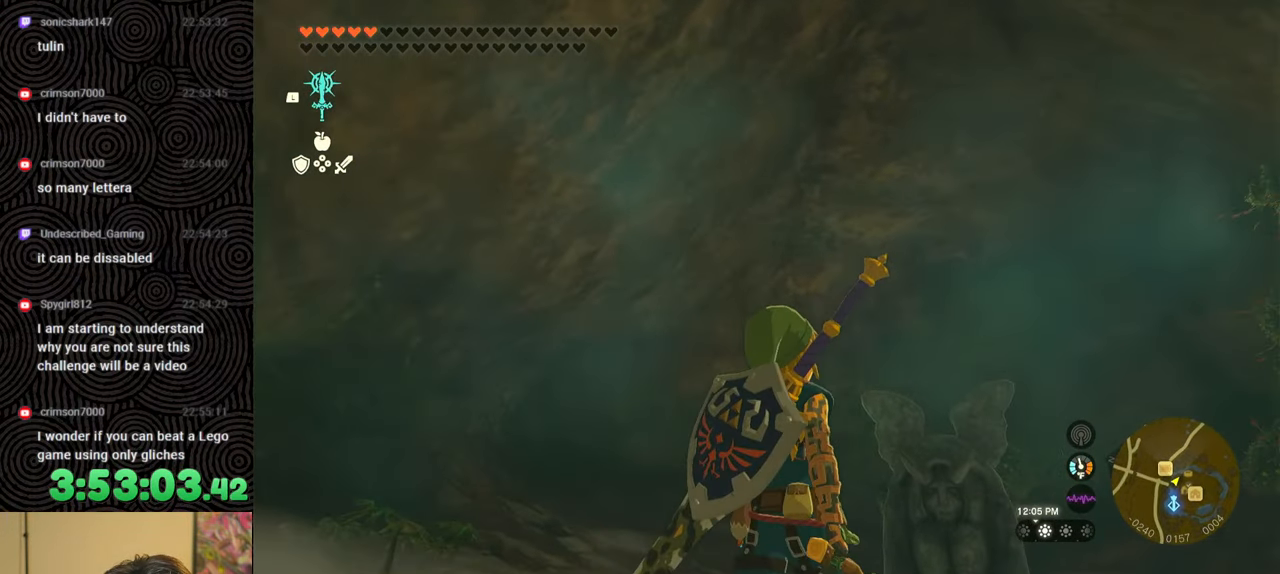
{"buttons": [], "left_stick": "center", "right_stick": "down-right", "events": []}
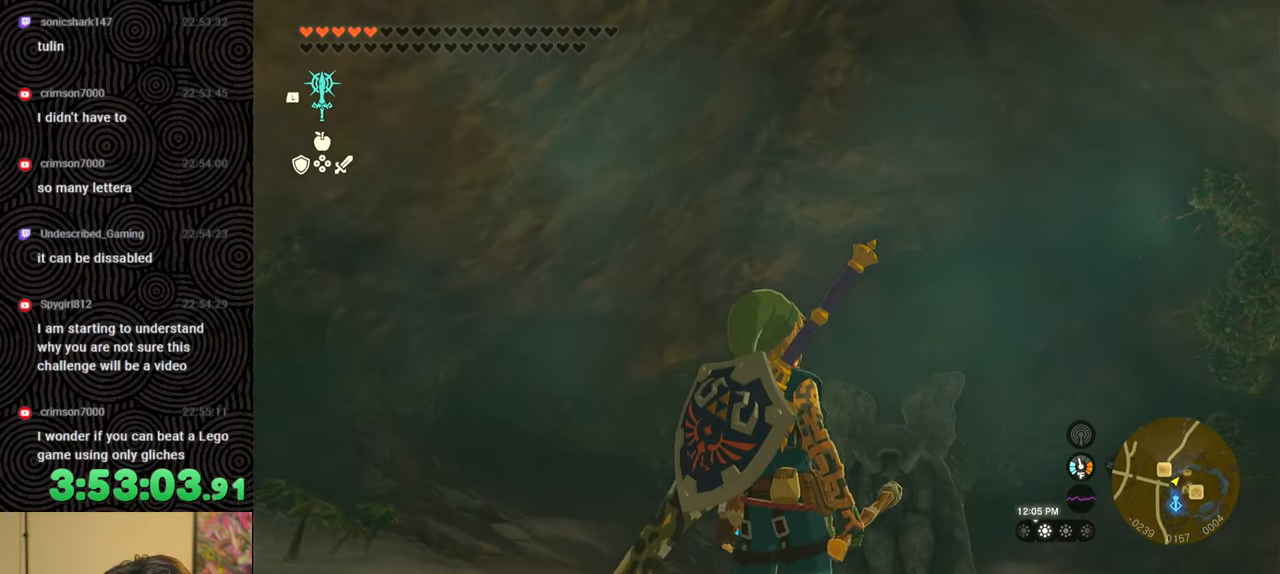
{"buttons": [], "left_stick": "center", "right_stick": "center", "events": [[300, "right_stick", "center"]]}
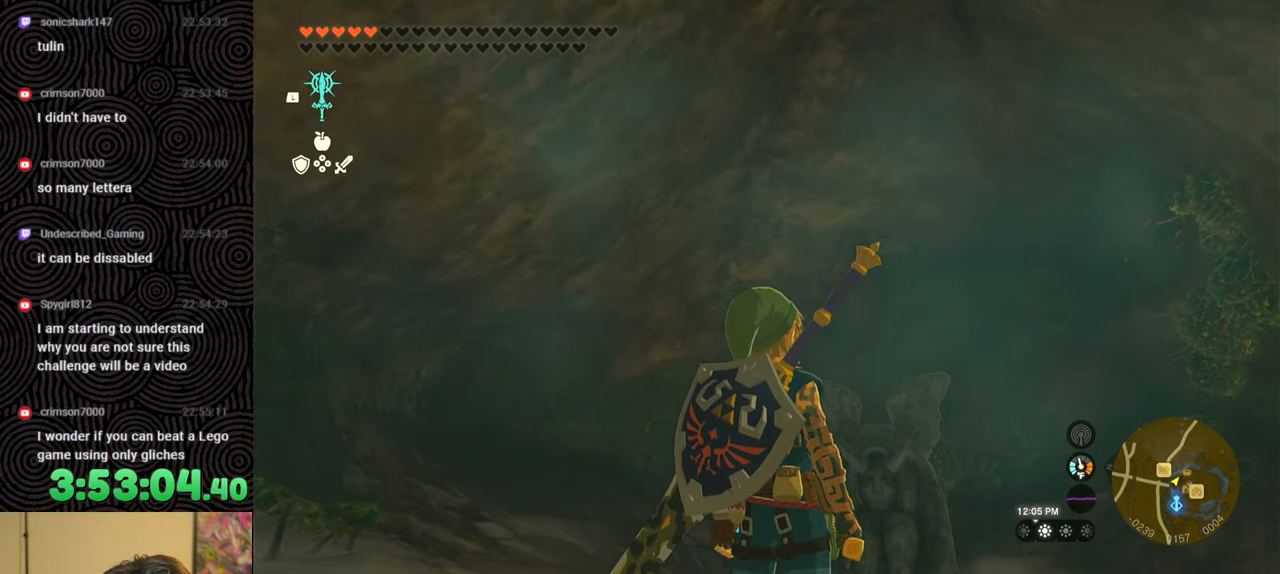
{"buttons": [], "left_stick": "up-right", "right_stick": "down-left", "events": [[117, "right_stick", "down-left"], [167, "left_stick", "up-right"]]}
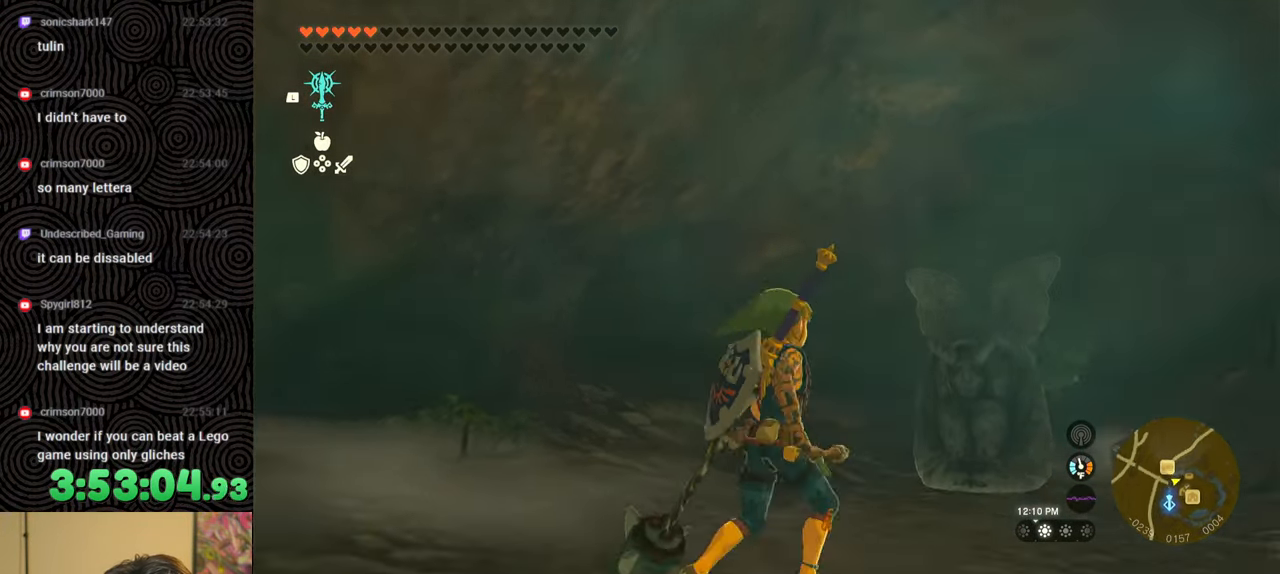
{"buttons": [], "left_stick": "up-right", "right_stick": "left", "events": [[483, "right_stick", "left"]]}
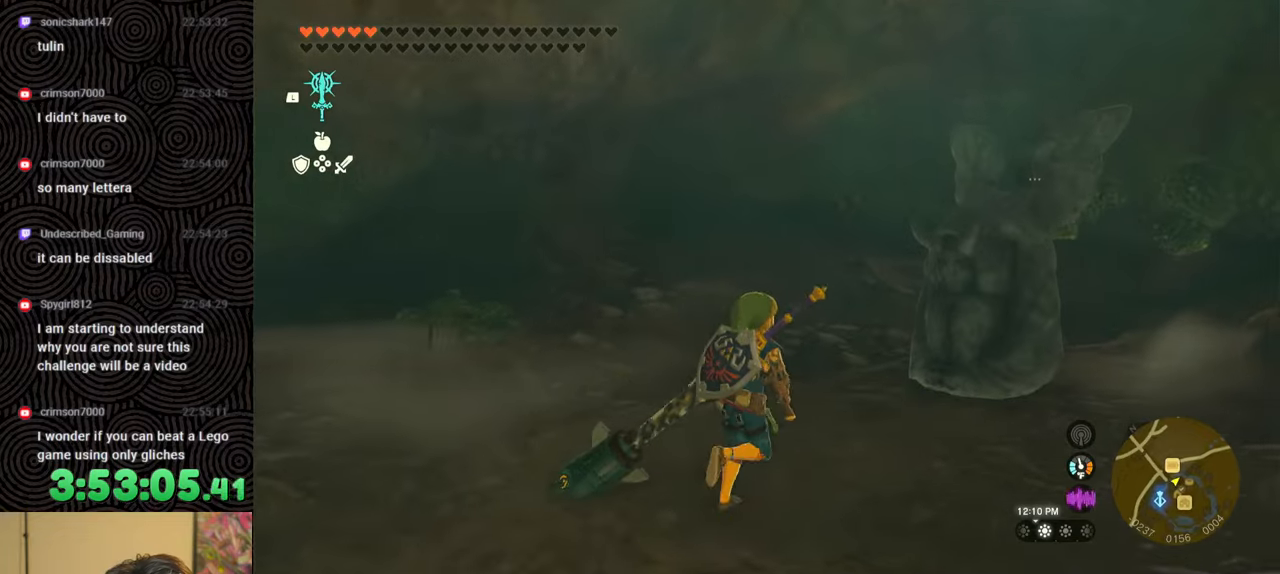
{"buttons": [], "left_stick": "center", "right_stick": "left", "events": [[83, "left_stick", "center"]]}
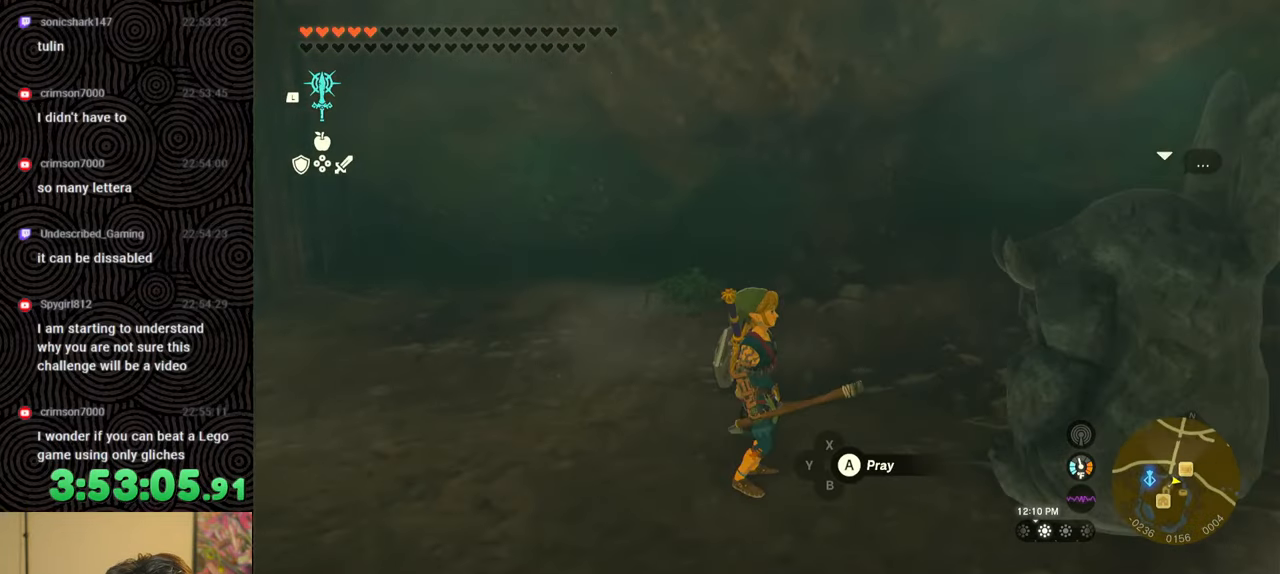
{"buttons": [], "left_stick": "up", "right_stick": "center", "events": [[250, "left_stick", "up"], [250, "right_stick", "up-left"], [367, "right_stick", "center"]]}
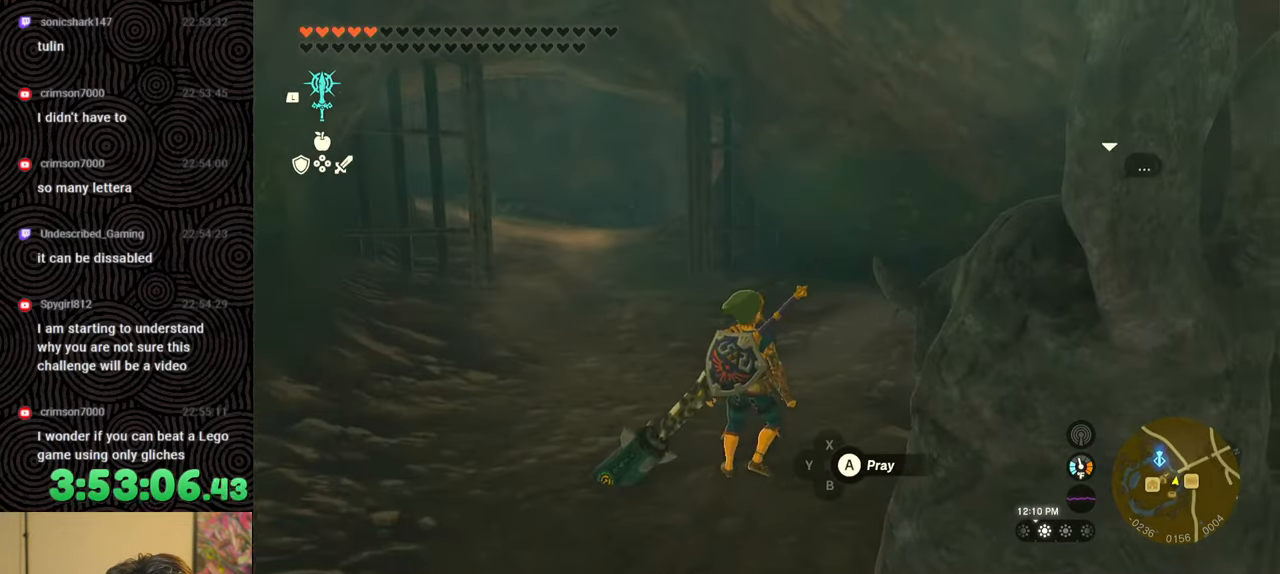
{"buttons": ["B"], "left_stick": "up", "right_stick": "center", "events": [[83, "right_stick", "left"], [317, "right_stick", "center"], [417, "B", "down"]]}
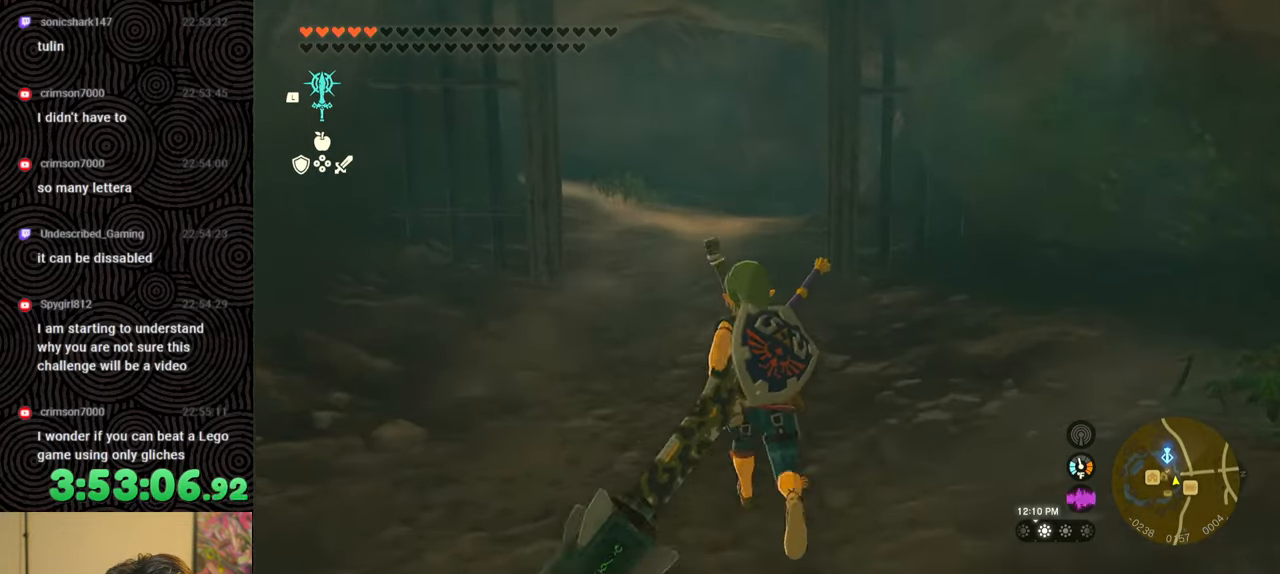
{"buttons": ["B"], "left_stick": "up", "right_stick": "left", "events": [[300, "right_stick", "left"]]}
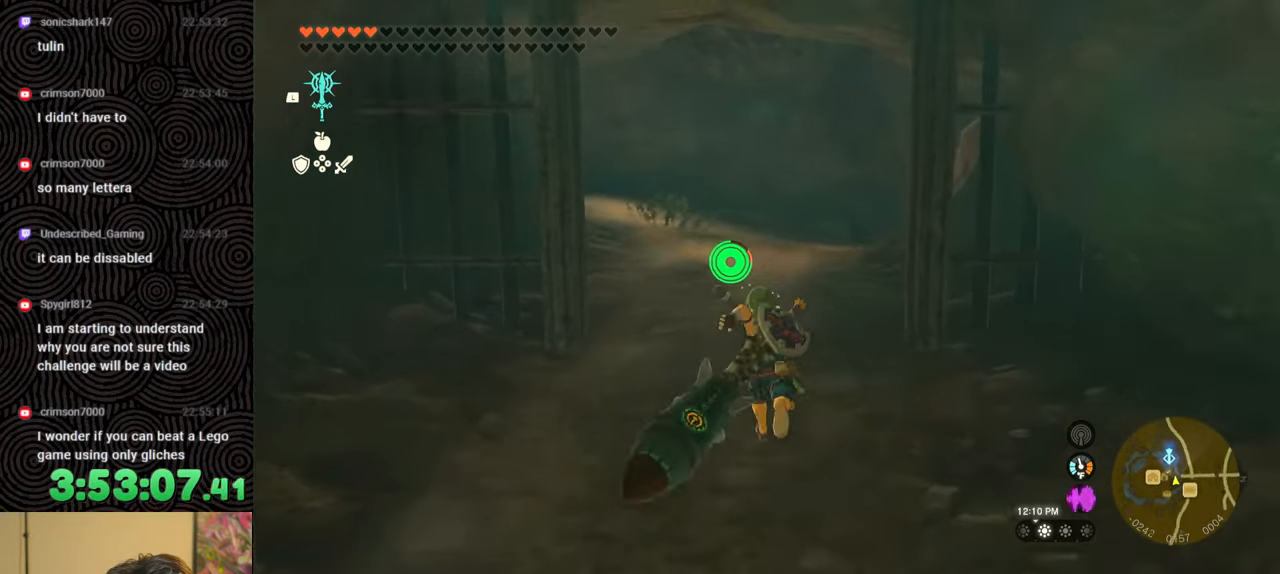
{"buttons": ["B"], "left_stick": "up", "right_stick": "left", "events": [[33, "right_stick", "center"], [283, "right_stick", "left"]]}
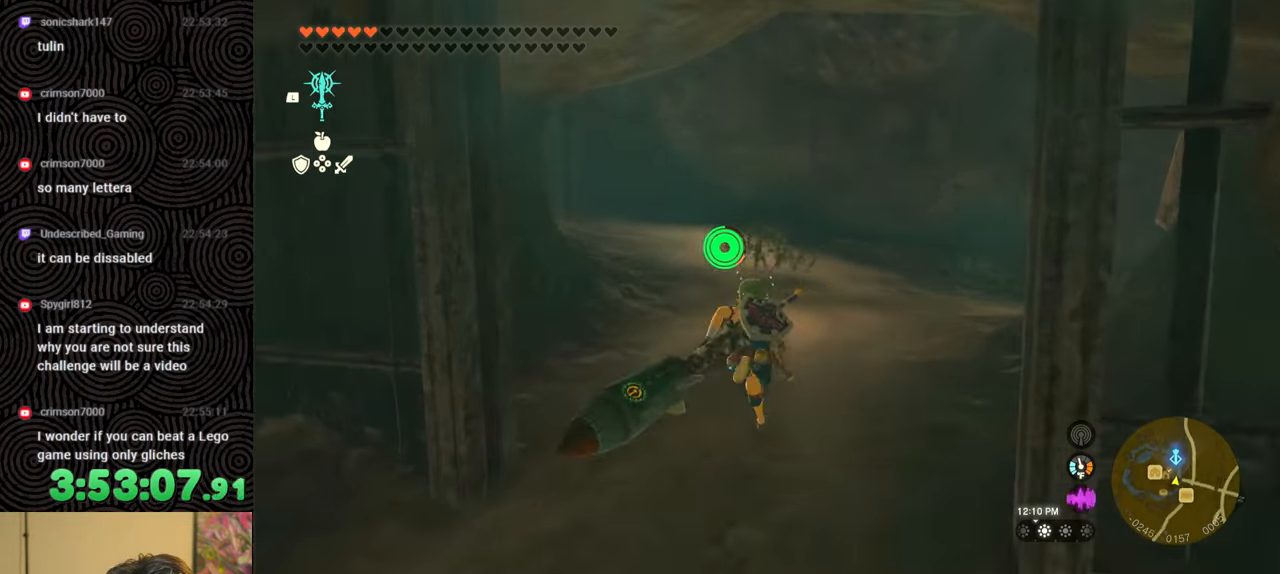
{"buttons": ["B"], "left_stick": "up", "right_stick": "left", "events": []}
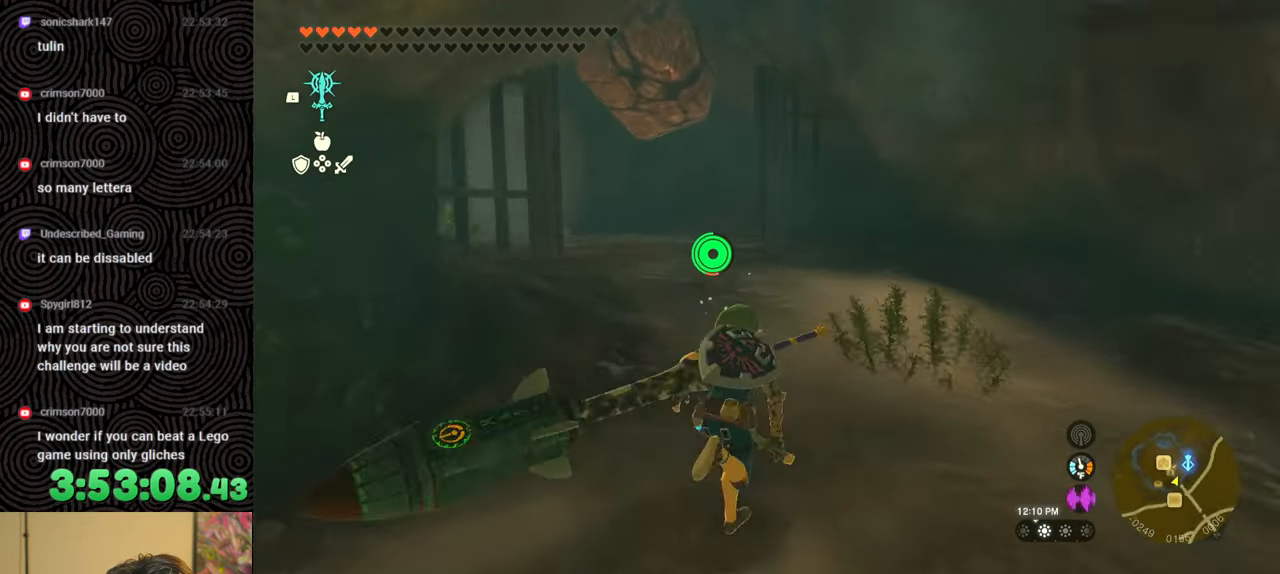
{"buttons": ["B"], "left_stick": "up", "right_stick": "up-left", "events": [[200, "right_stick", "up-left"]]}
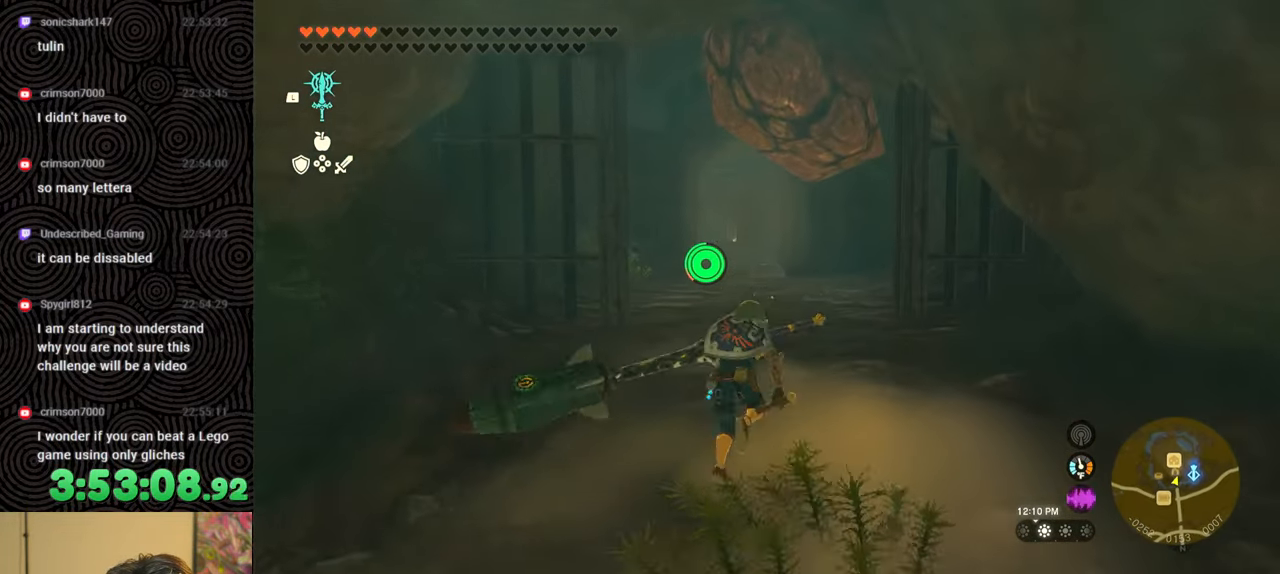
{"buttons": ["B"], "left_stick": "up", "right_stick": "center", "events": [[33, "right_stick", "center"]]}
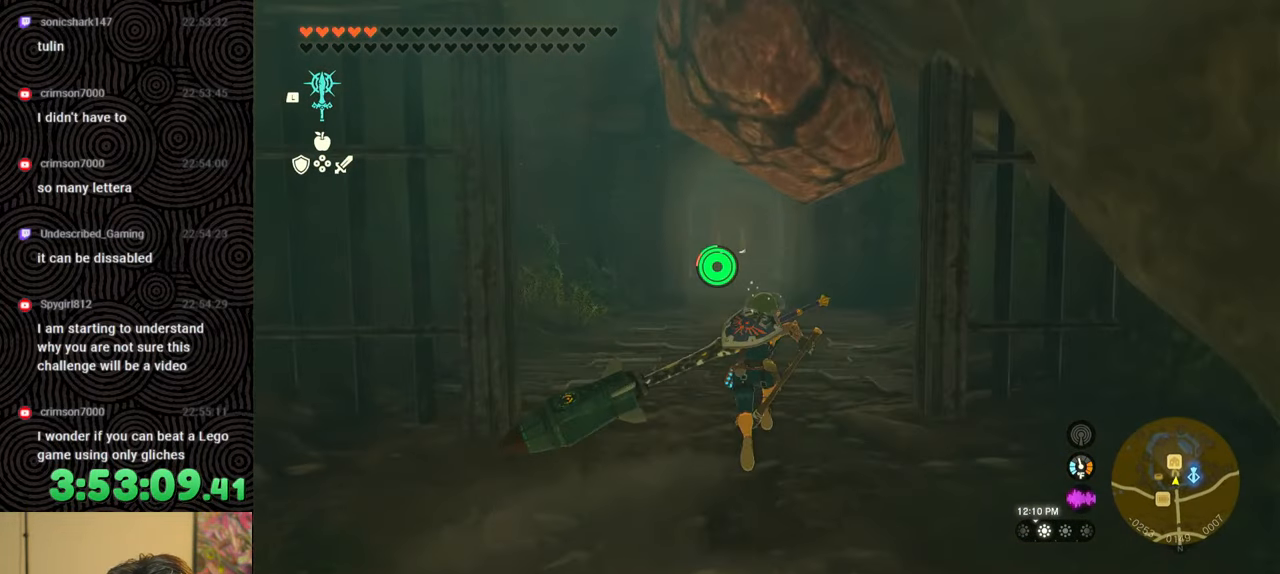
{"buttons": ["B"], "left_stick": "up", "right_stick": "center", "events": []}
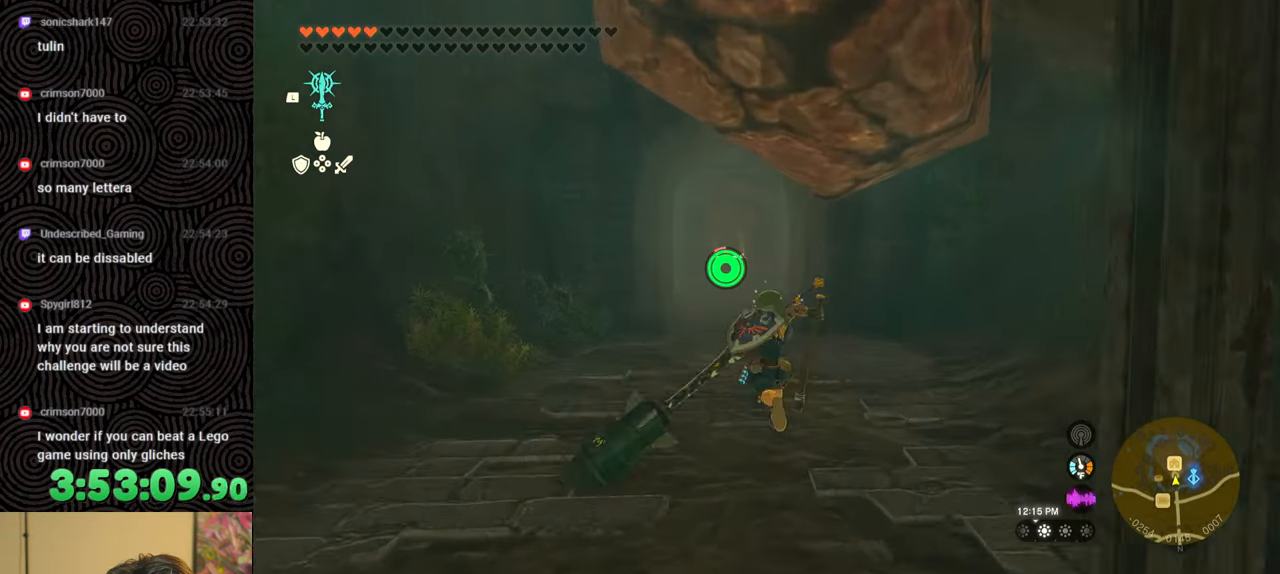
{"buttons": ["B"], "left_stick": "up", "right_stick": "center", "events": []}
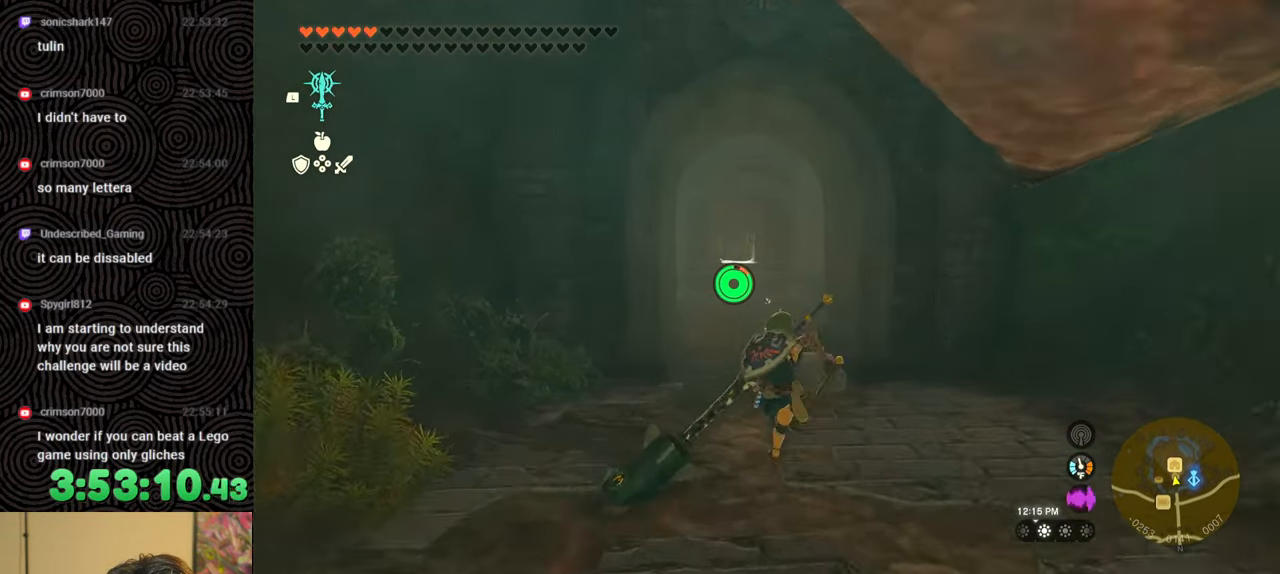
{"buttons": [], "left_stick": "up", "right_stick": "center", "events": [[17, "B", "up"]]}
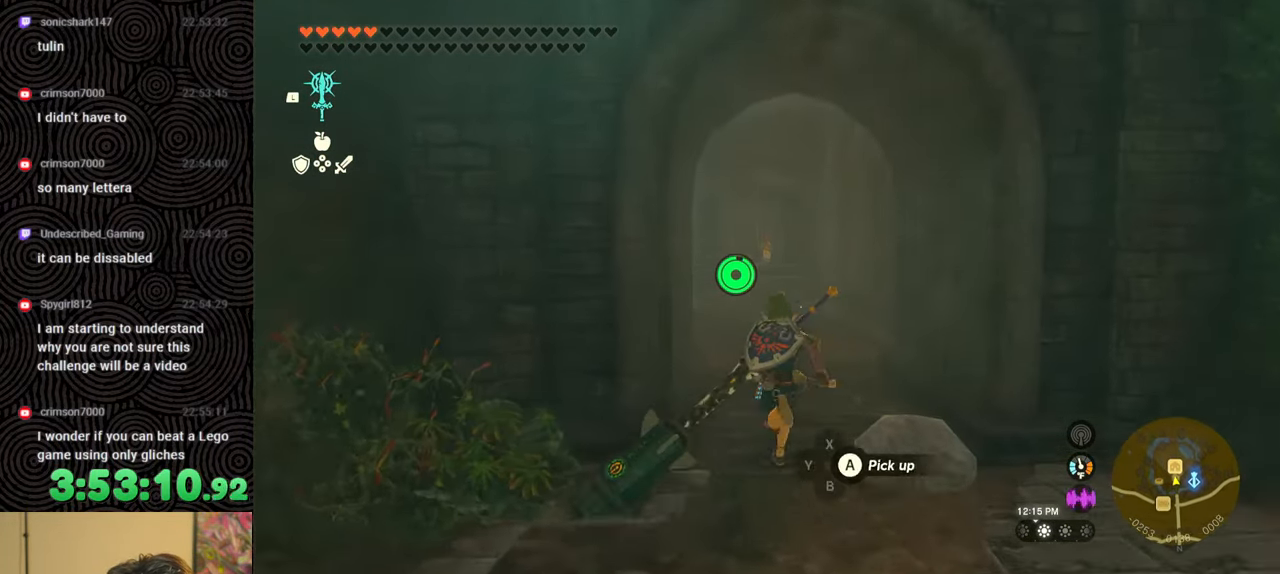
{"buttons": [], "left_stick": "up", "right_stick": "center", "events": []}
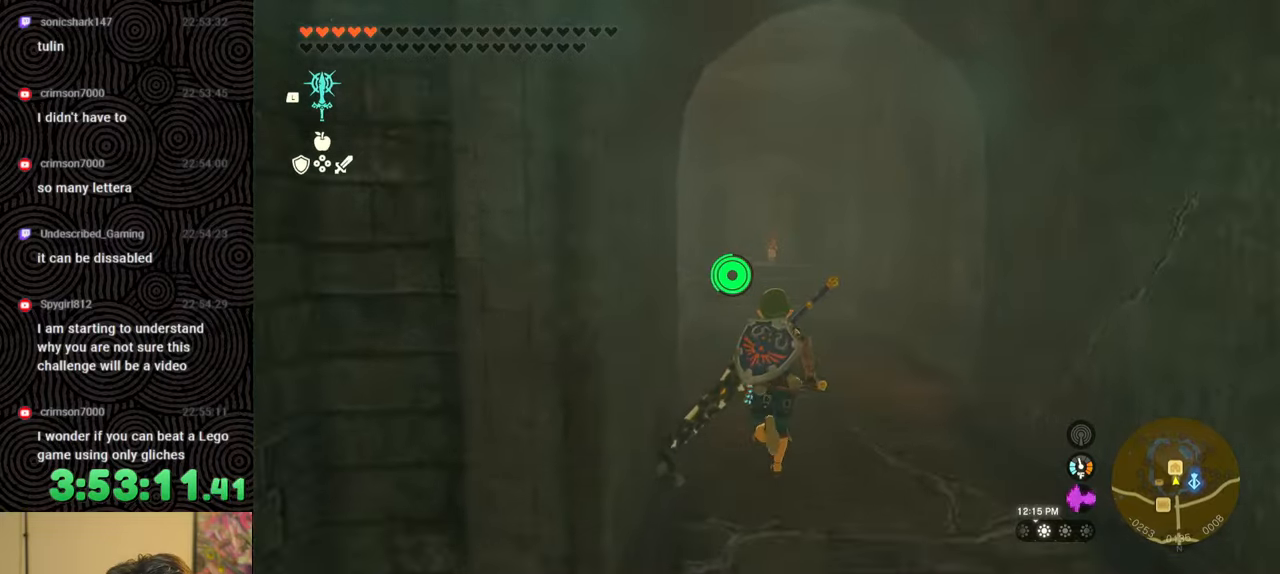
{"buttons": [], "left_stick": "up", "right_stick": "center", "events": [[33, "right_stick", "down-left"], [483, "right_stick", "center"]]}
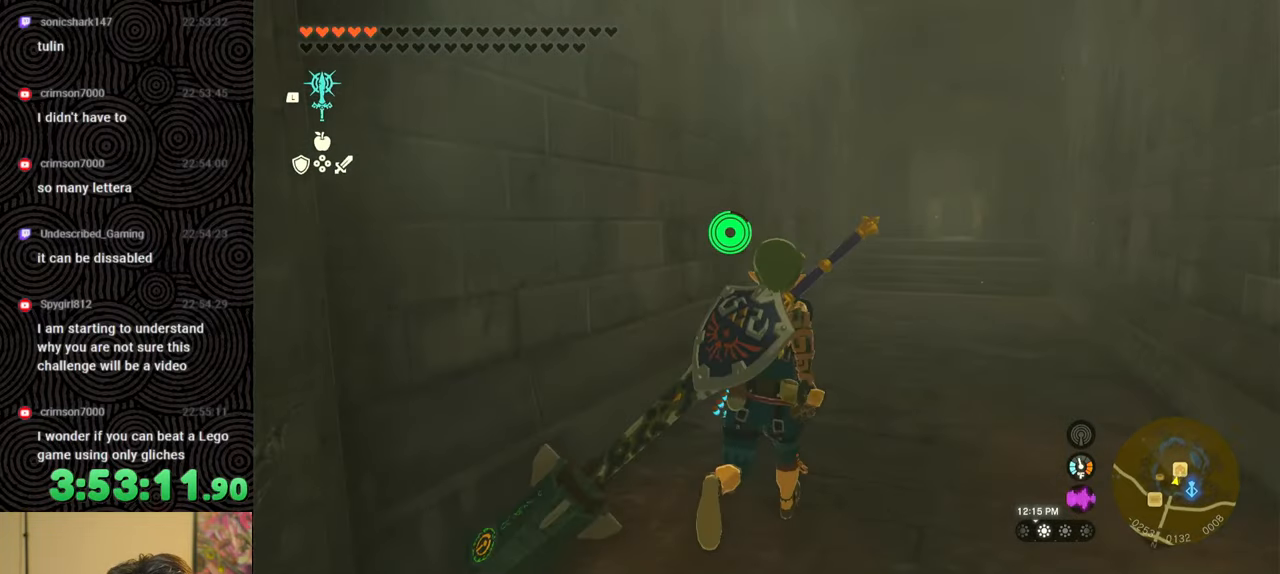
{"buttons": ["B"], "left_stick": "up", "right_stick": "up-right", "events": [[67, "B", "down"], [100, "right_stick", "right"], [417, "right_stick", "up-right"]]}
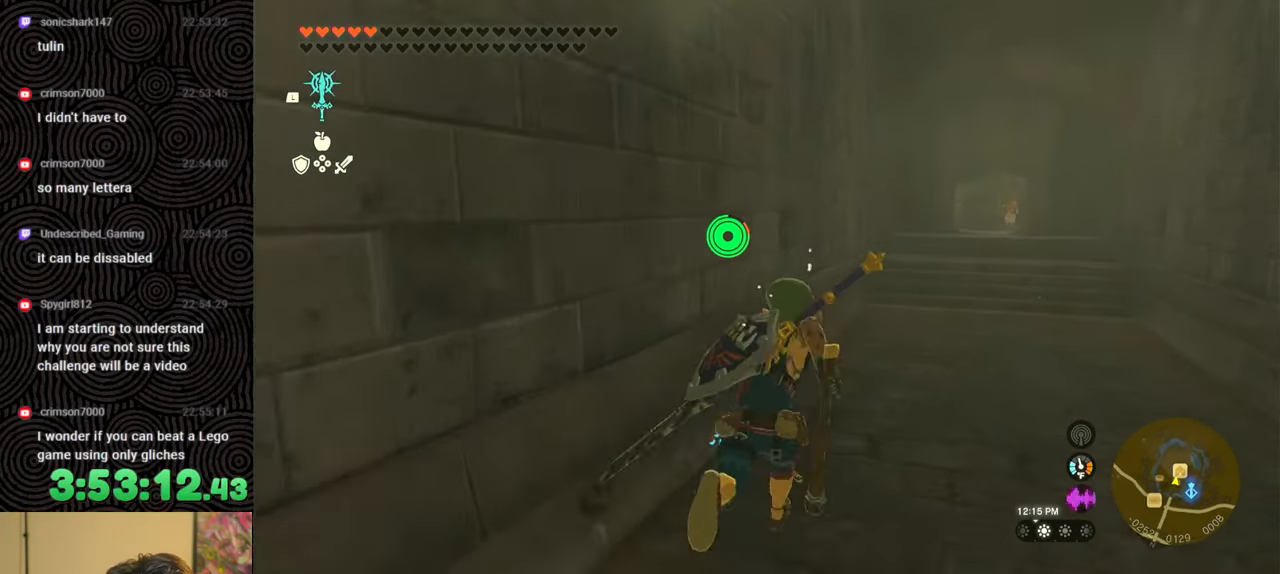
{"buttons": ["B"], "left_stick": "up-right", "right_stick": "up-right", "events": [[317, "left_stick", "up-right"]]}
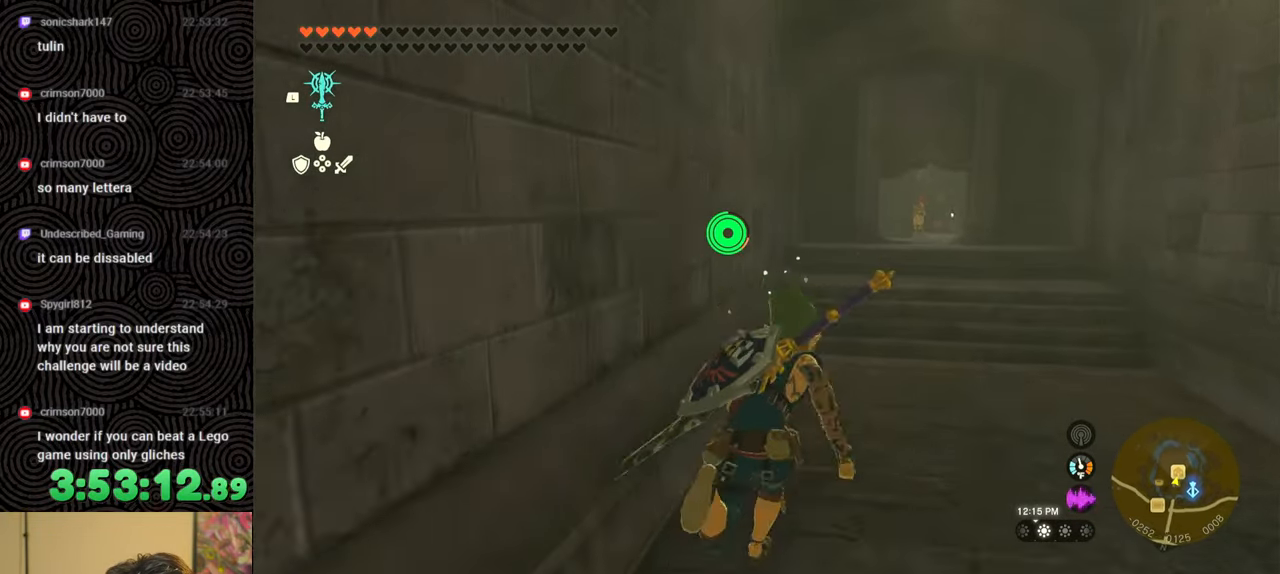
{"buttons": ["B"], "left_stick": "up", "right_stick": "up-left", "events": [[283, "left_stick", "up"], [500, "right_stick", "up-left"]]}
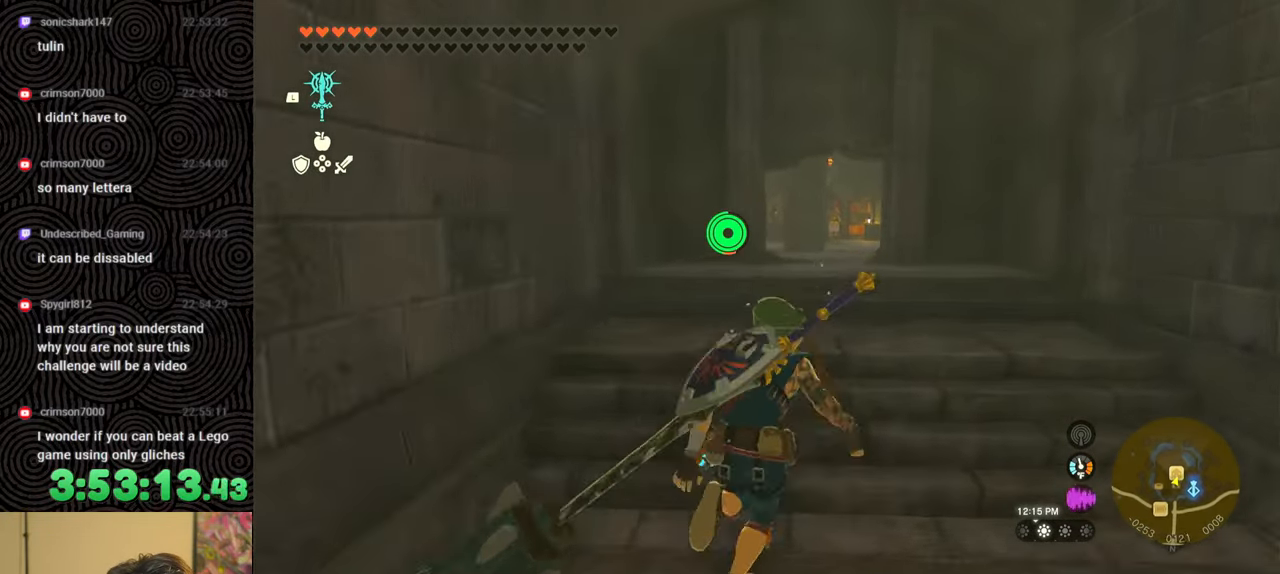
{"buttons": ["B"], "left_stick": "up", "right_stick": "center", "events": [[433, "right_stick", "center"]]}
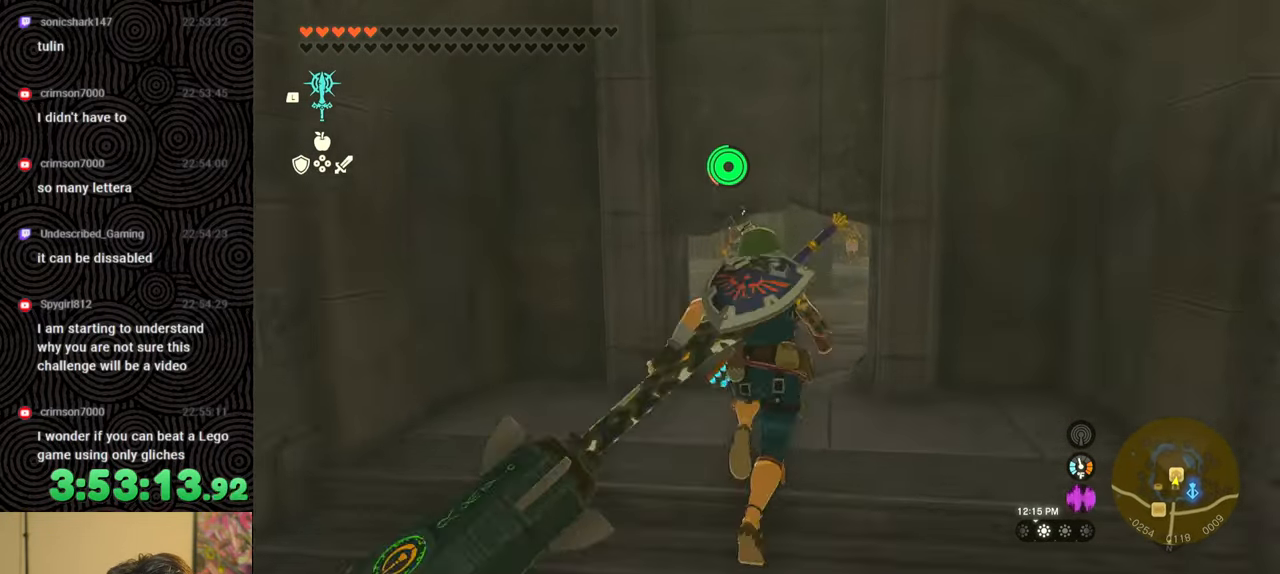
{"buttons": ["B"], "left_stick": "up", "right_stick": "up-left", "events": [[283, "right_stick", "up-left"]]}
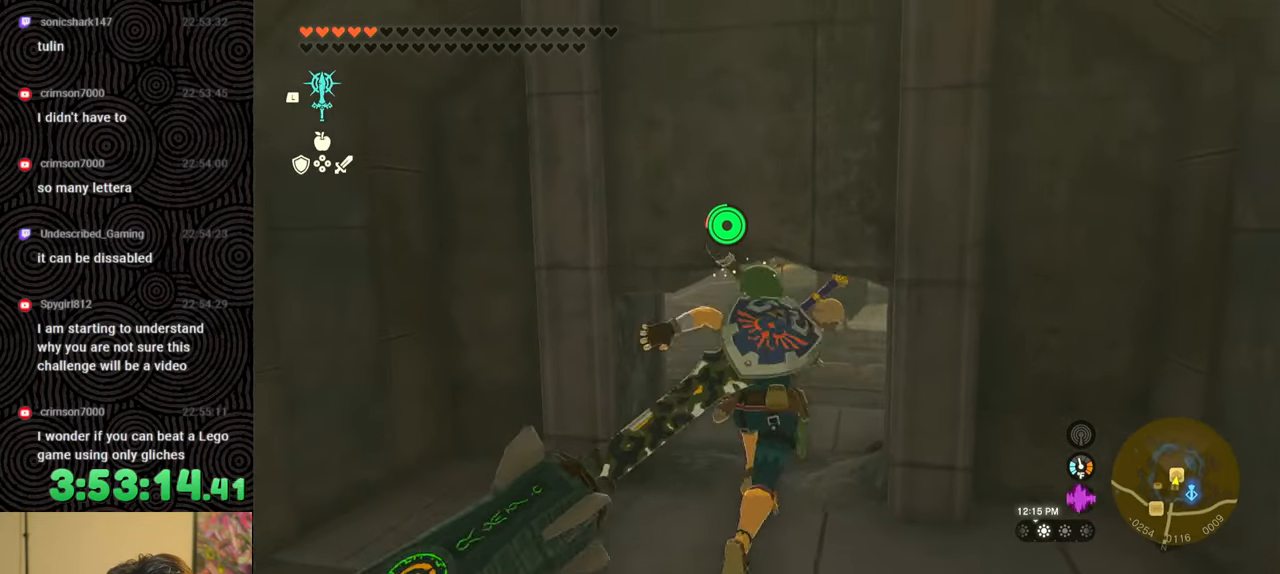
{"buttons": [], "left_stick": "up", "right_stick": "center", "events": [[33, "B", "up"], [33, "right_stick", "center"]]}
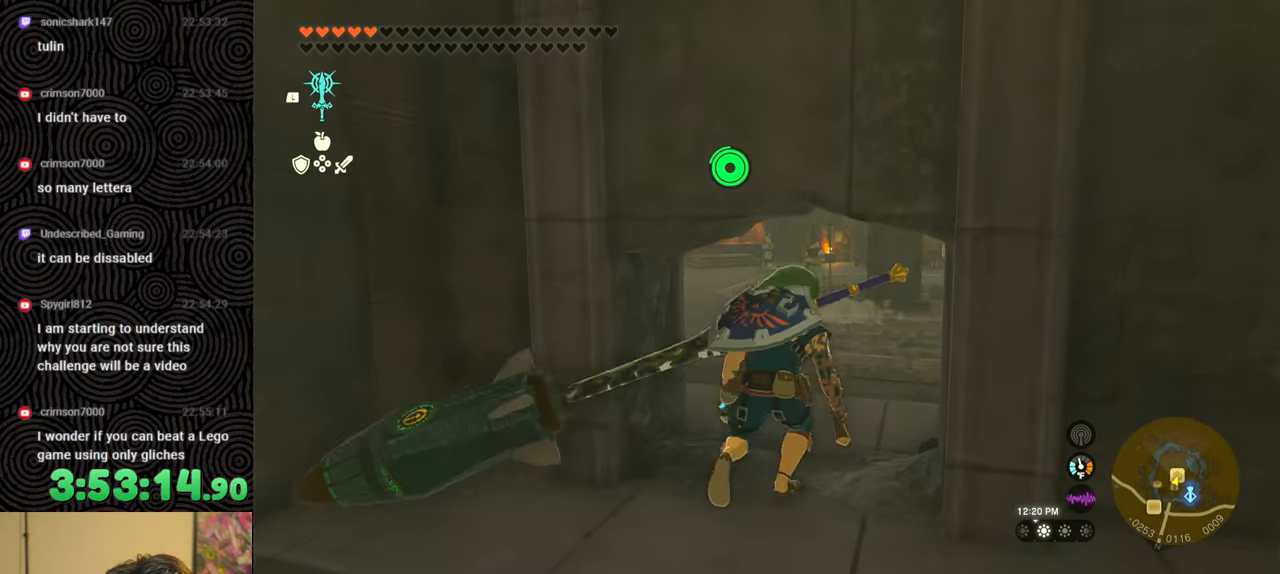
{"buttons": [], "left_stick": "up", "right_stick": "center", "events": []}
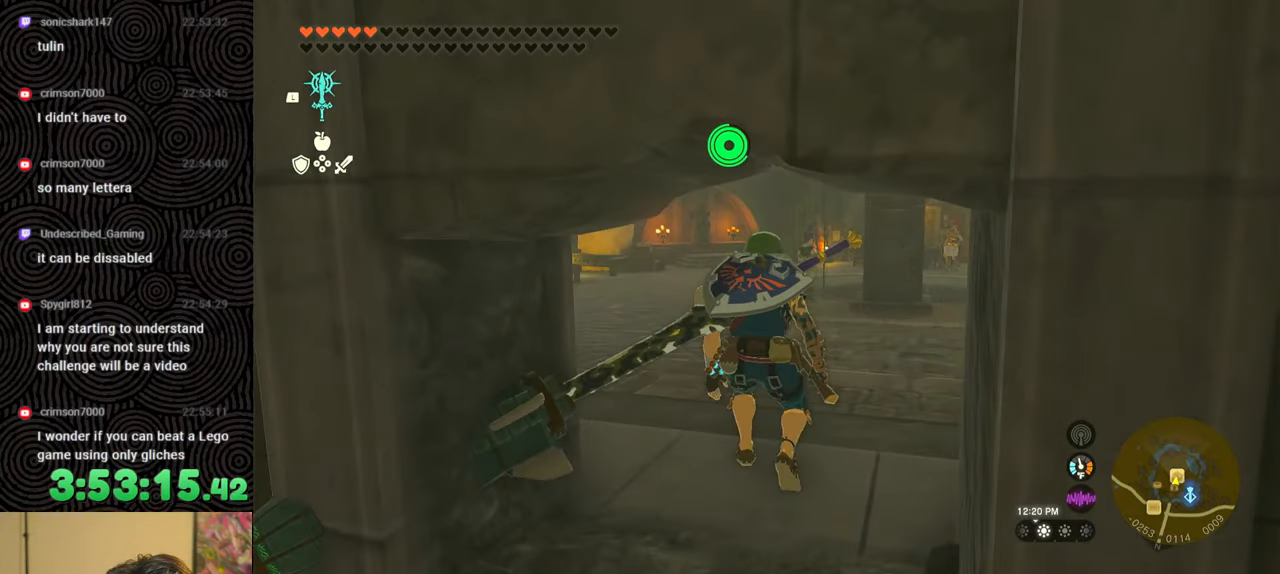
{"buttons": ["B"], "left_stick": "up", "right_stick": "down-left", "events": [[150, "right_stick", "down-left"], [350, "B", "down"]]}